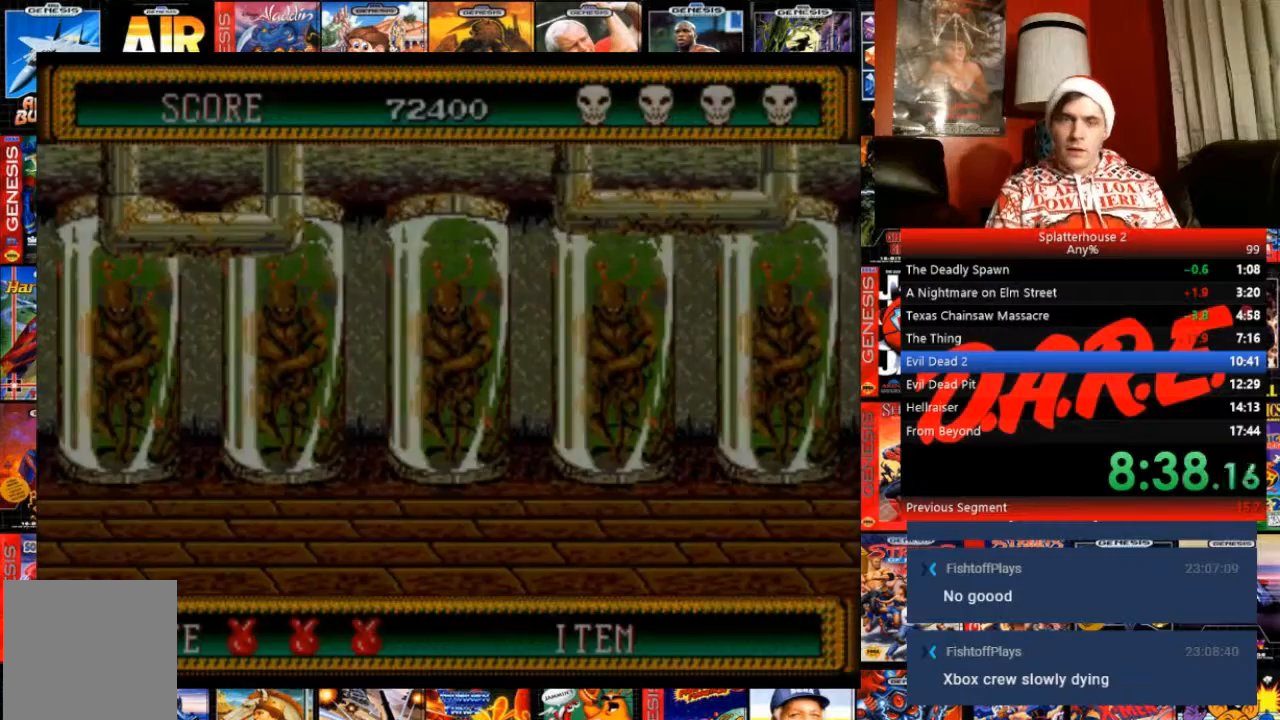
Gameplay with a controller (Xbox layout); each line is a JSON object with the inputs held at the frame after it. "events" lists button and stick changes between this image and that frame as [ms after this image, input, new state], when the widget could be followed in between. Not read: L3 R3 left_stick right_stick.
{"buttons": ["DPAD_RIGHT"], "events": []}
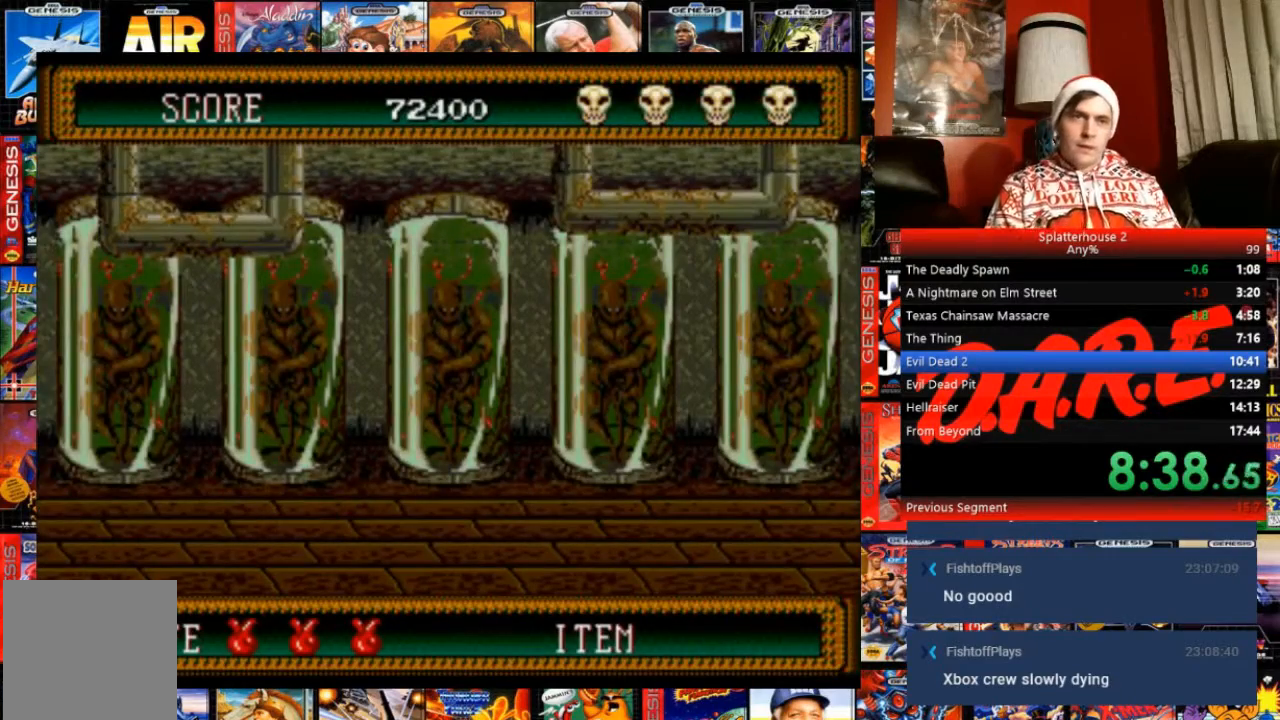
{"buttons": ["DPAD_RIGHT"], "events": []}
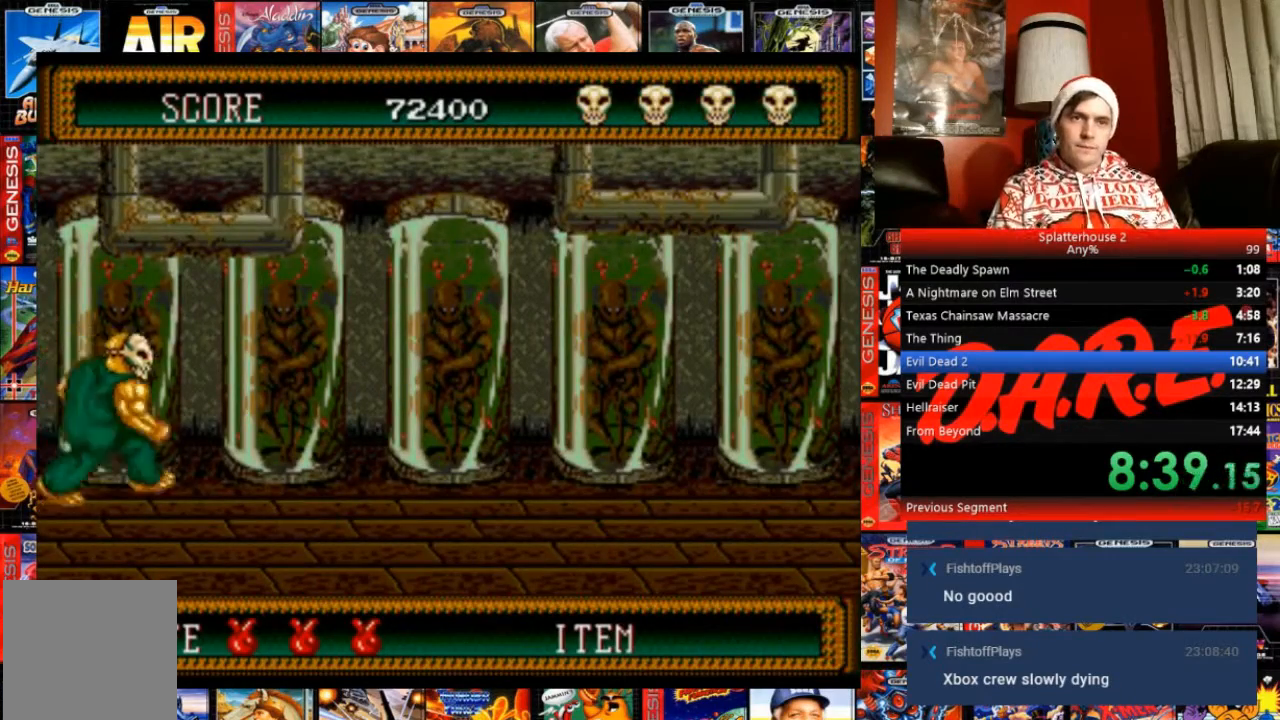
{"buttons": ["DPAD_RIGHT"], "events": []}
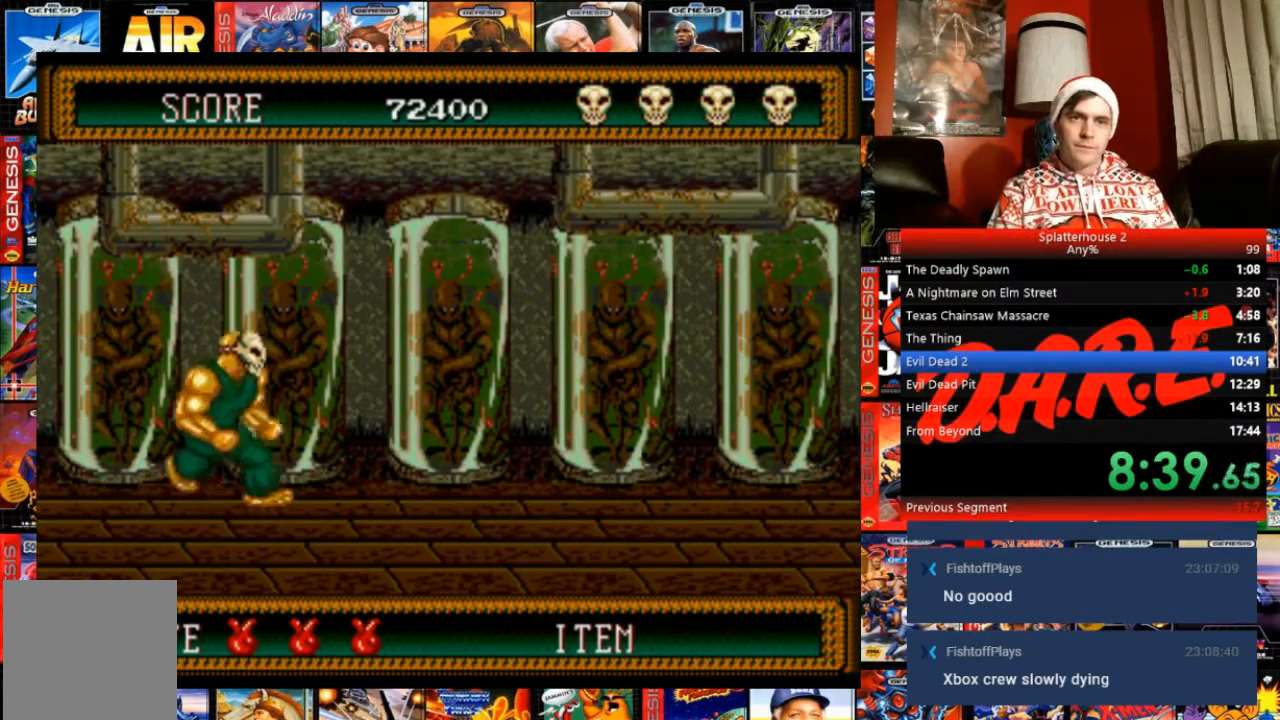
{"buttons": ["DPAD_RIGHT"], "events": []}
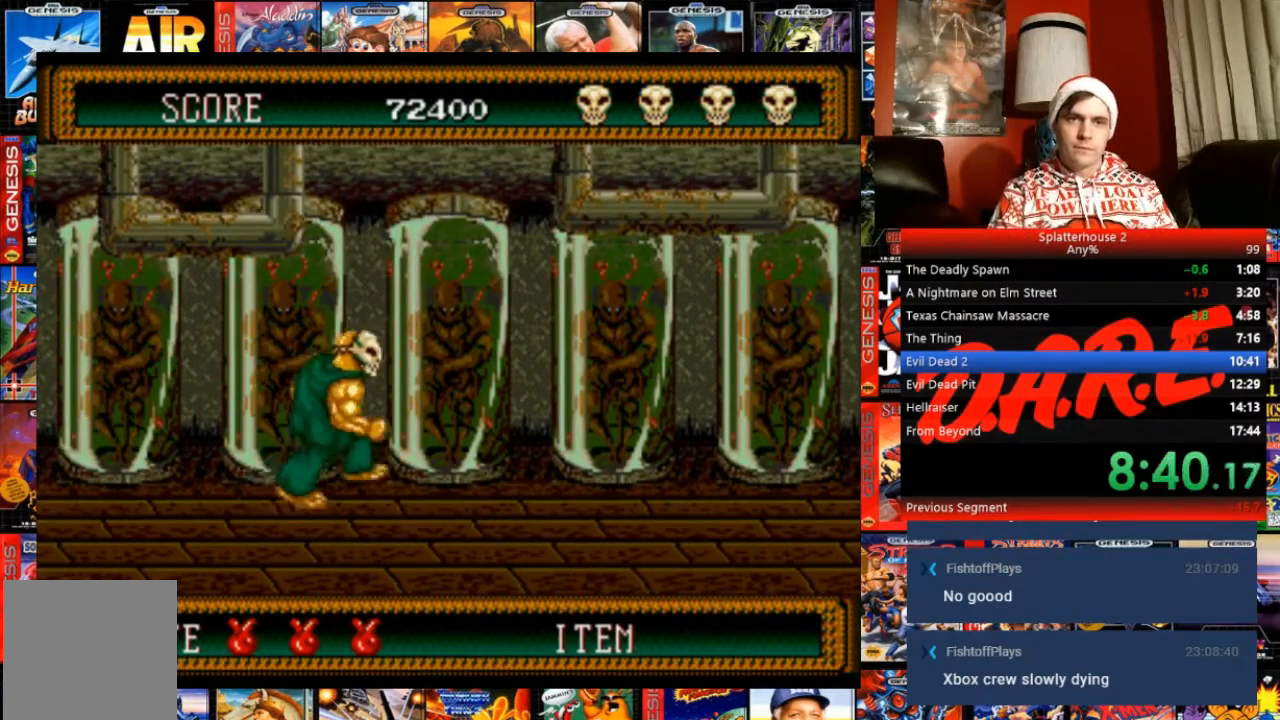
{"buttons": ["B", "DPAD_DOWN", "DPAD_RIGHT"], "events": [[133, "B", "down"], [467, "DPAD_DOWN", "down"]]}
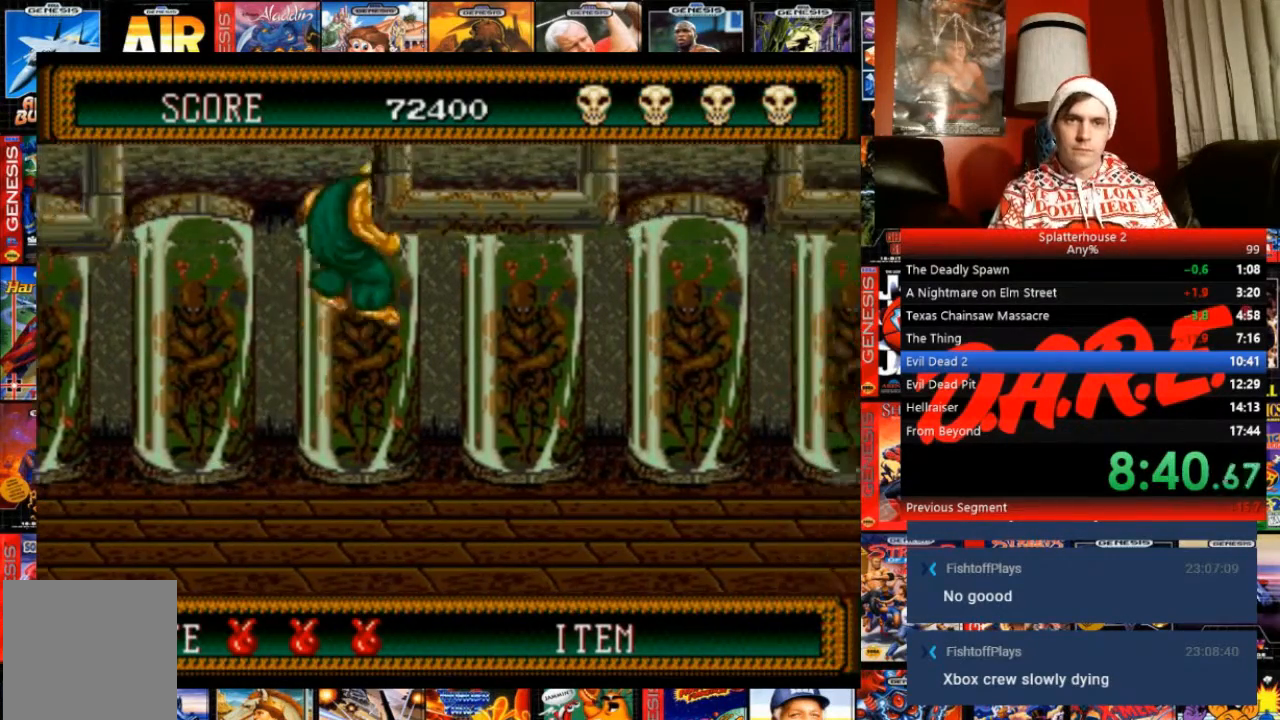
{"buttons": ["A", "DPAD_RIGHT"], "events": [[434, "B", "up"], [434, "DPAD_DOWN", "up"], [501, "A", "down"]]}
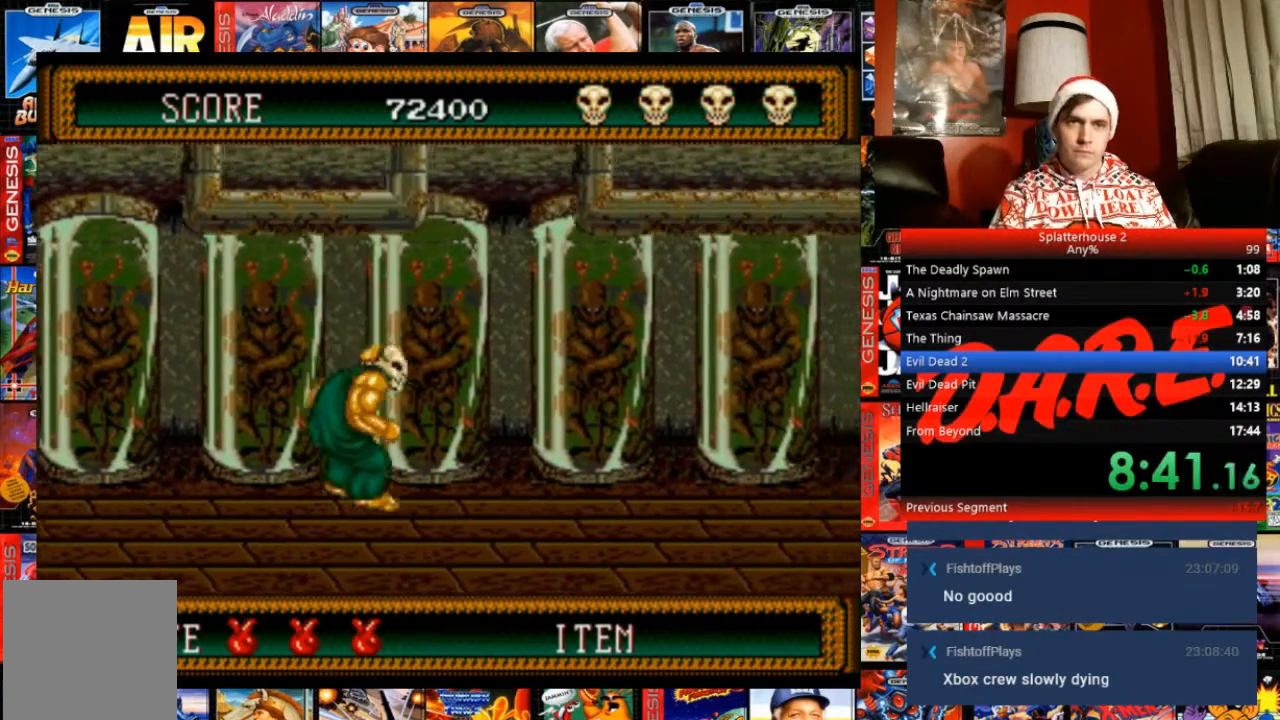
{"buttons": ["DPAD_RIGHT"], "events": [[66, "A", "up"]]}
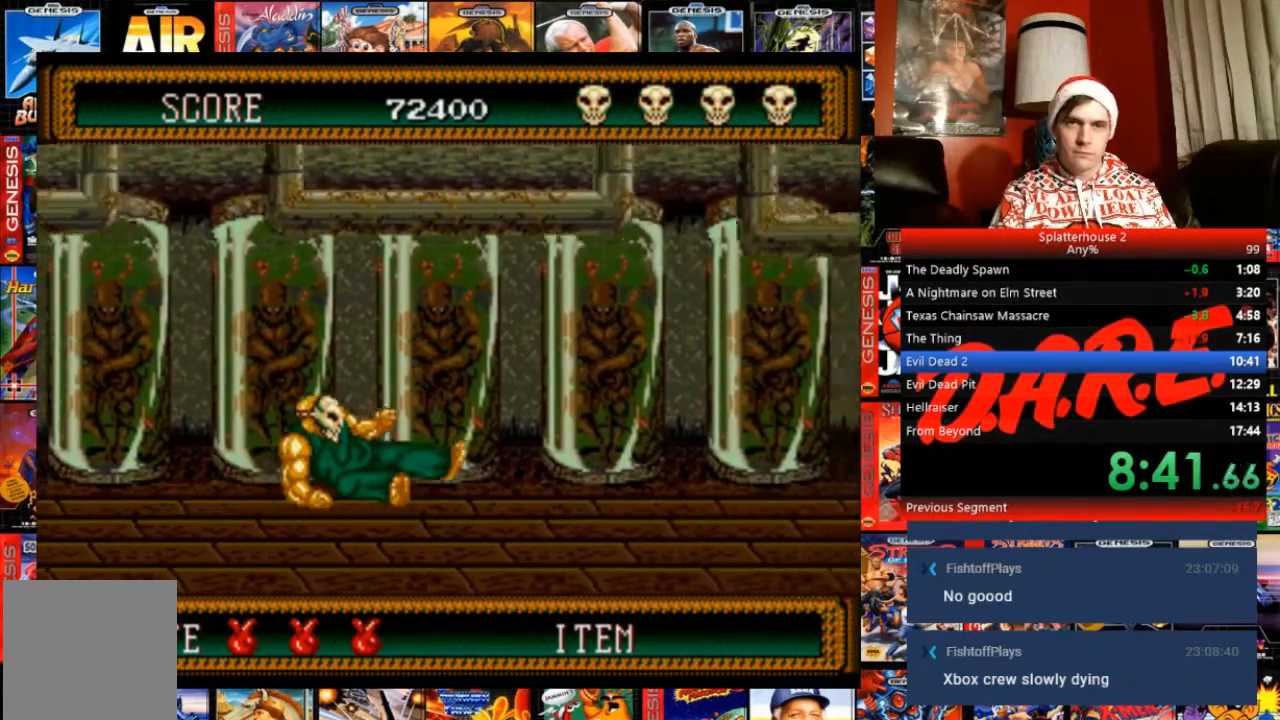
{"buttons": ["DPAD_RIGHT"], "events": []}
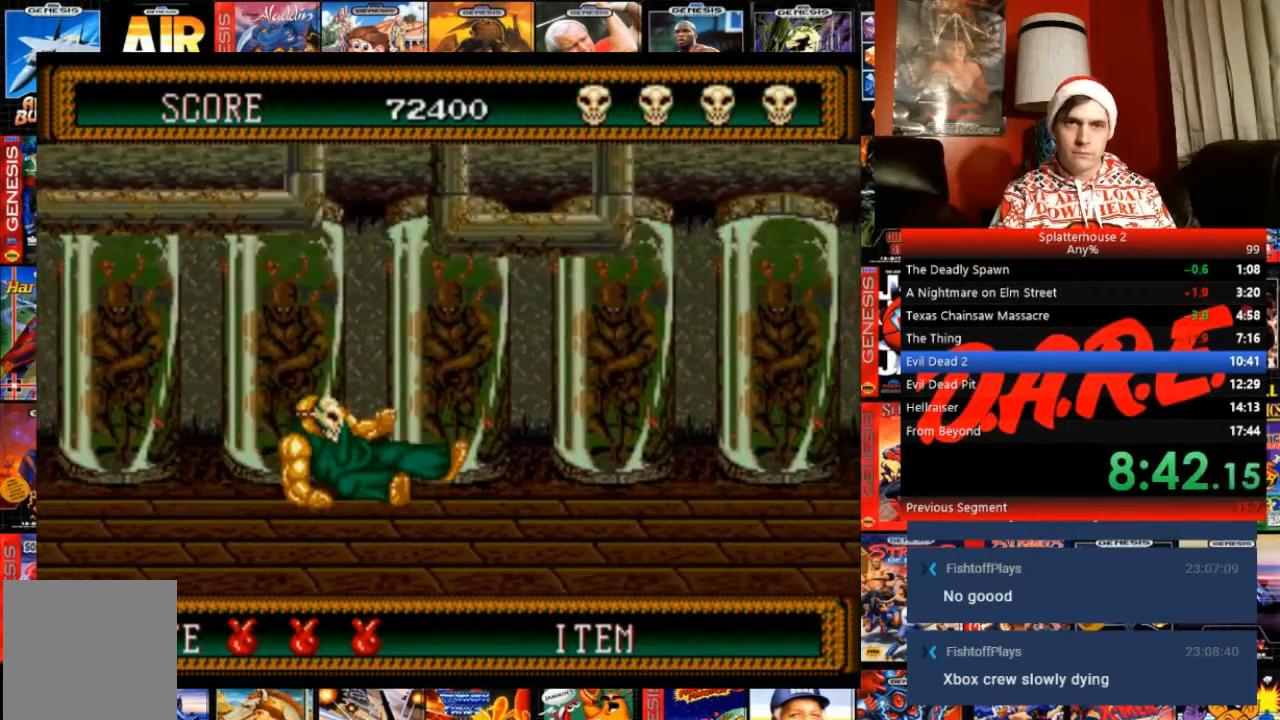
{"buttons": ["DPAD_RIGHT"], "events": [[133, "B", "down"], [433, "B", "up"]]}
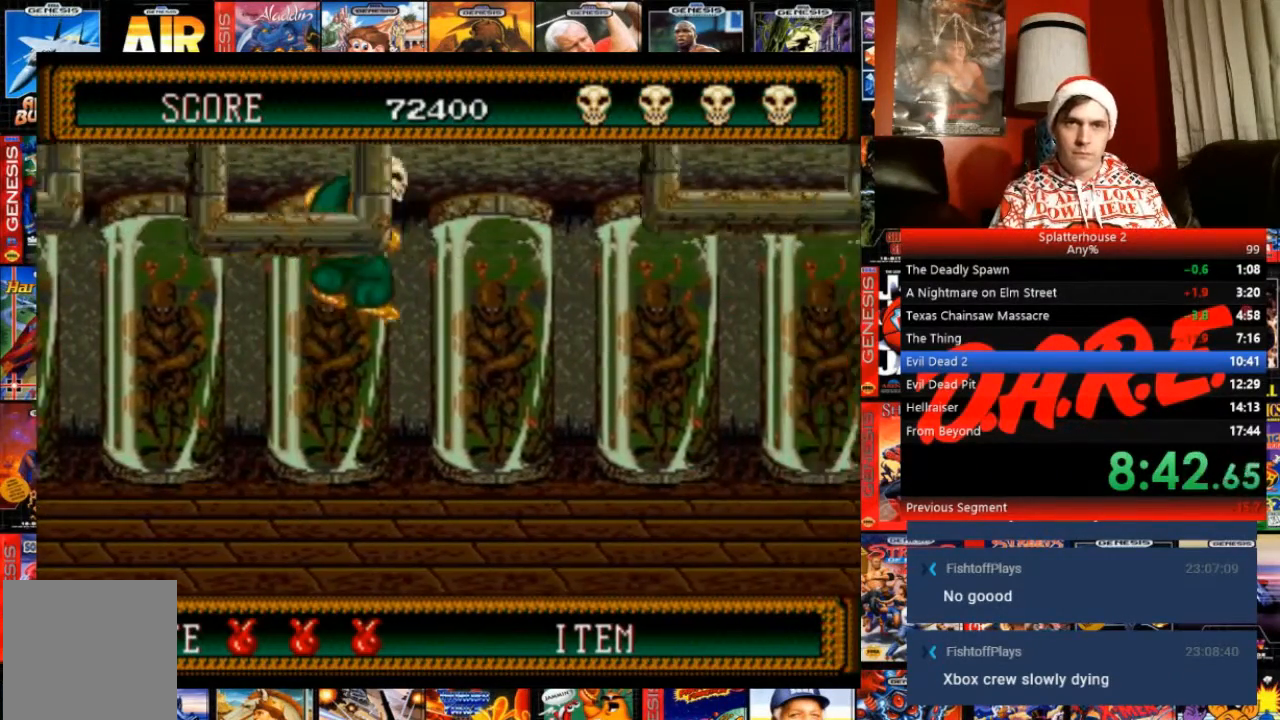
{"buttons": ["DPAD_RIGHT"], "events": []}
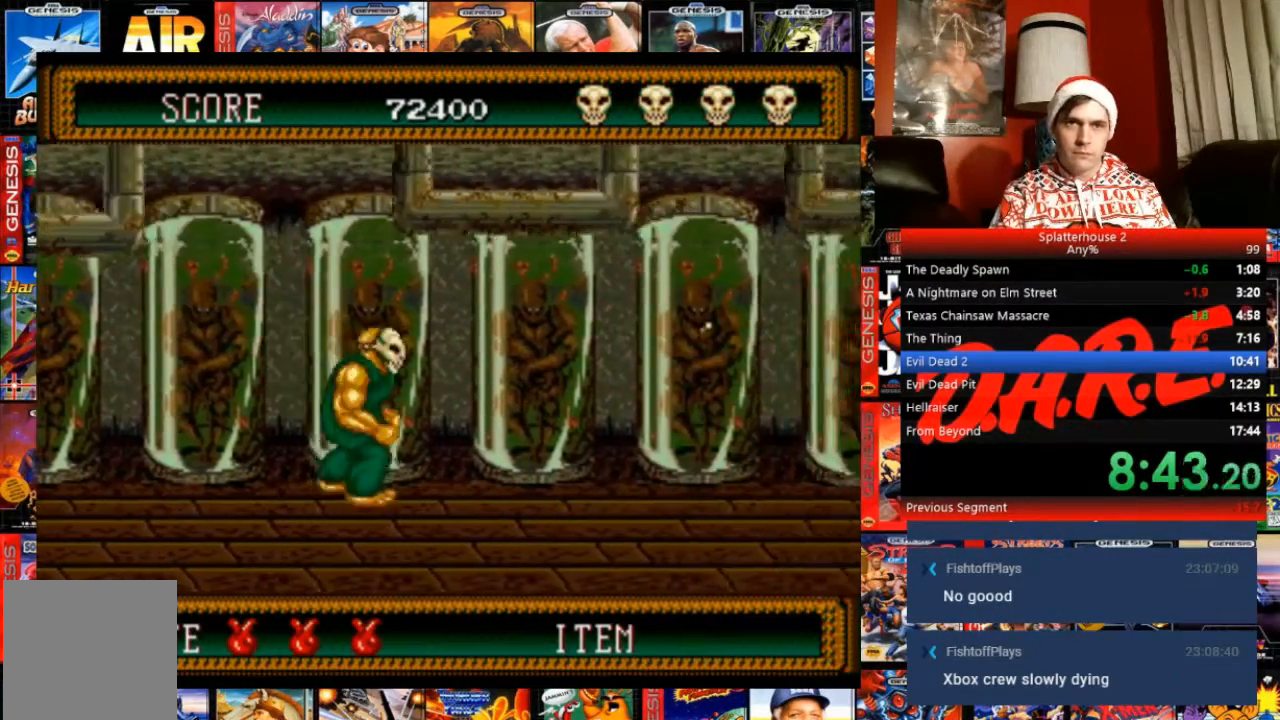
{"buttons": ["DPAD_RIGHT"], "events": []}
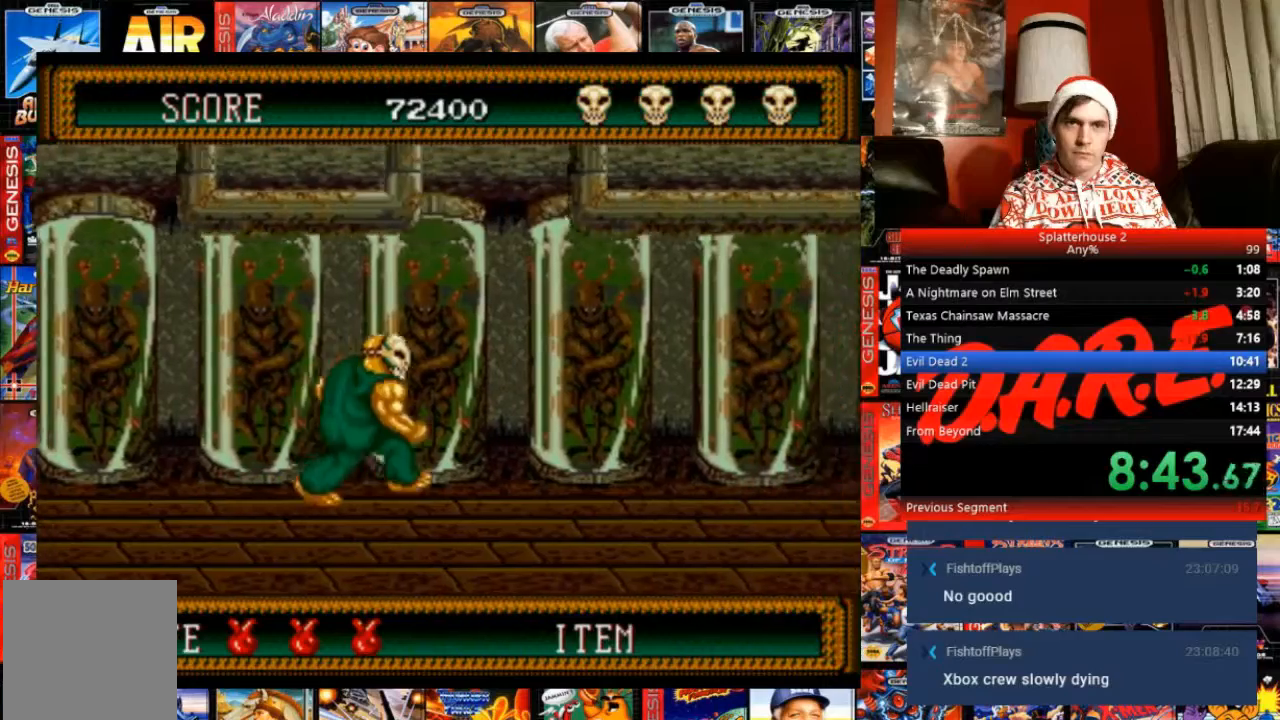
{"buttons": ["B", "DPAD_DOWN", "DPAD_RIGHT"], "events": [[33, "B", "down"], [367, "DPAD_DOWN", "down"]]}
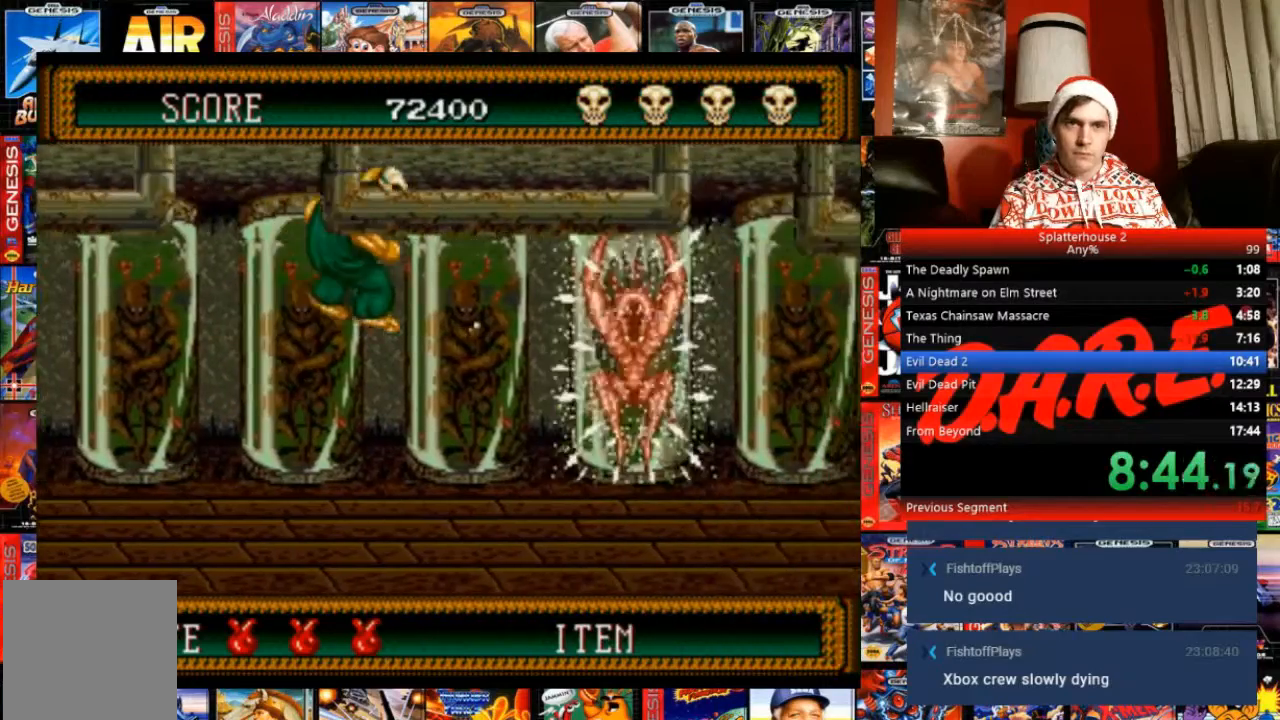
{"buttons": ["DPAD_RIGHT"], "events": [[333, "B", "up"], [333, "DPAD_DOWN", "up"], [367, "A", "down"], [467, "A", "up"]]}
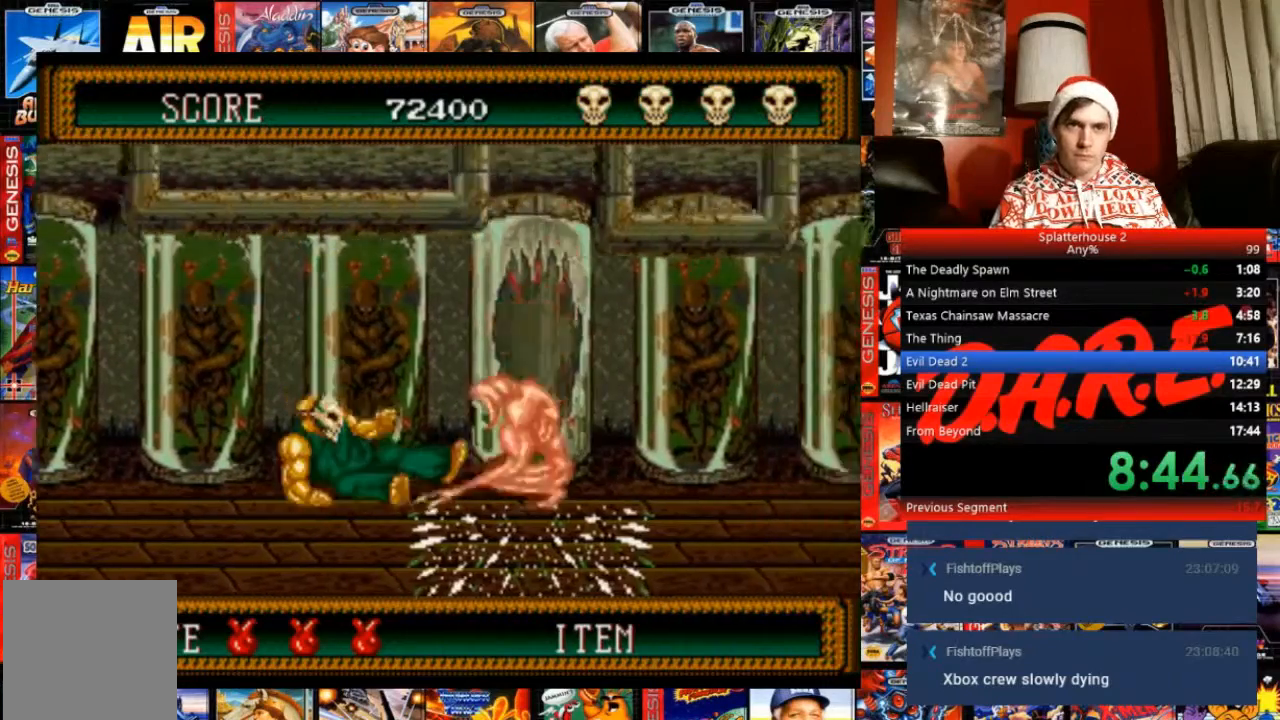
{"buttons": ["DPAD_RIGHT"], "events": []}
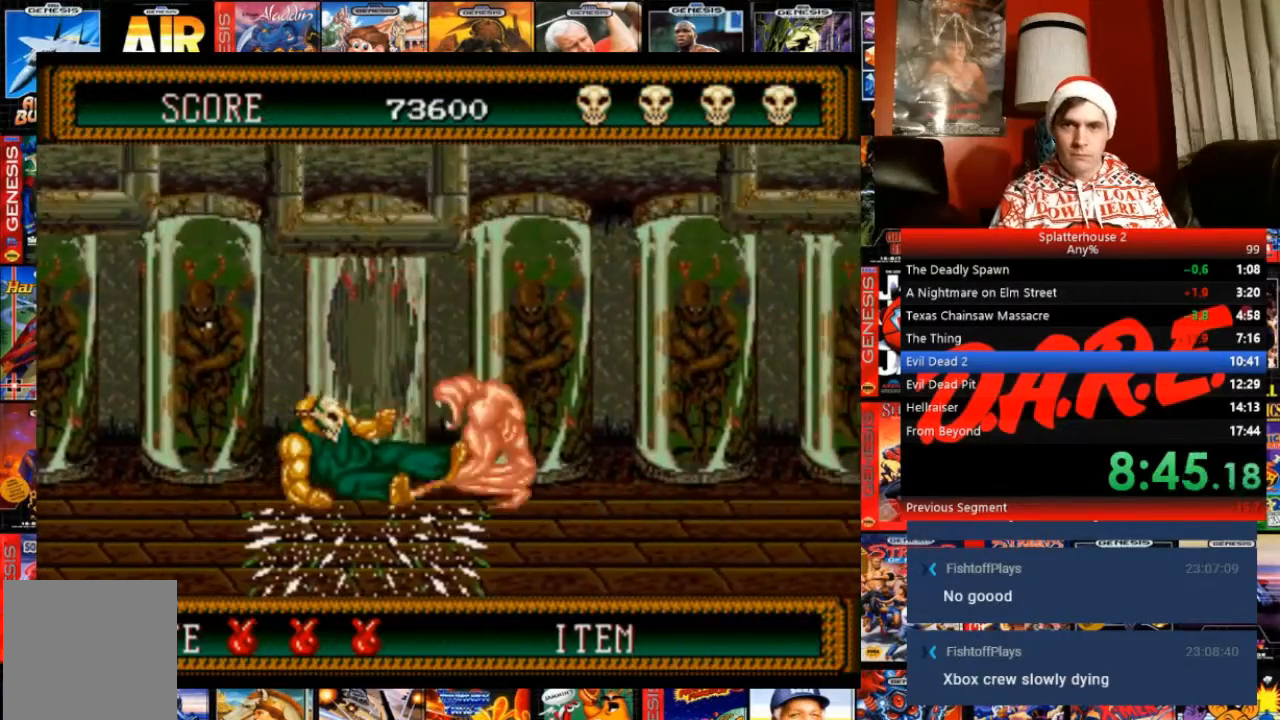
{"buttons": ["DPAD_RIGHT"], "events": []}
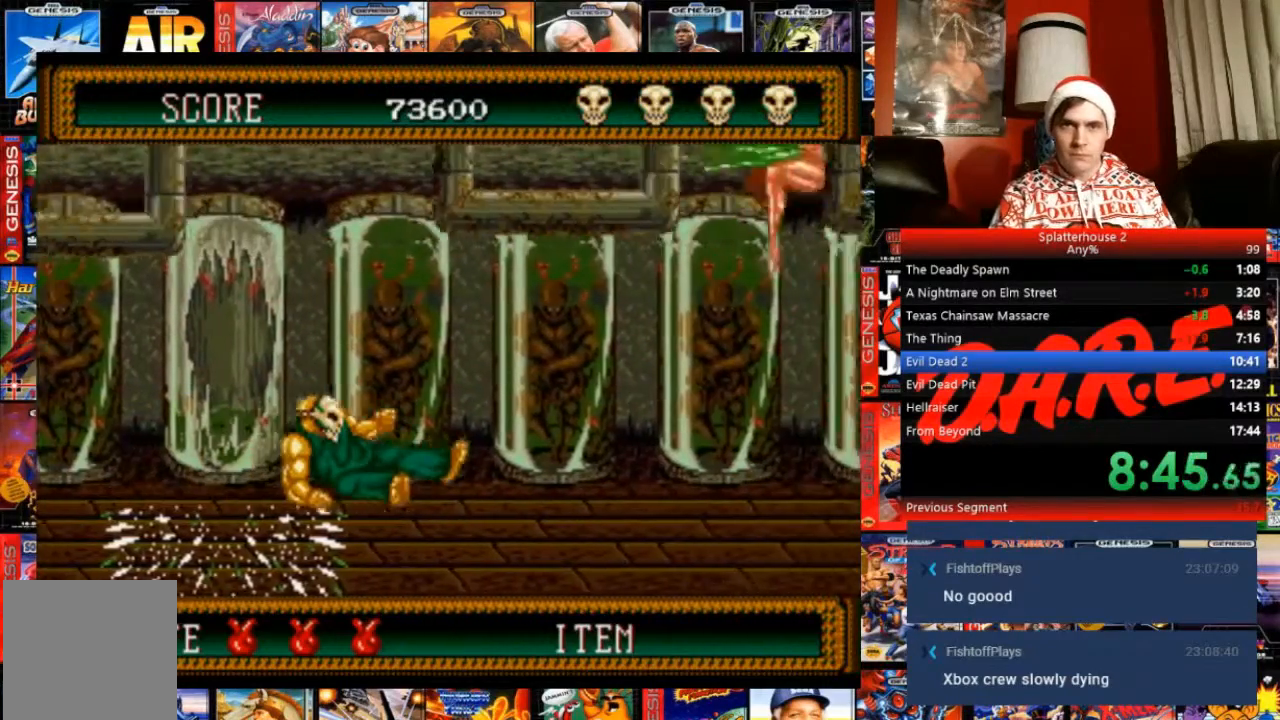
{"buttons": ["B", "DPAD_DOWN", "DPAD_RIGHT"], "events": [[33, "B", "down"], [401, "DPAD_DOWN", "down"]]}
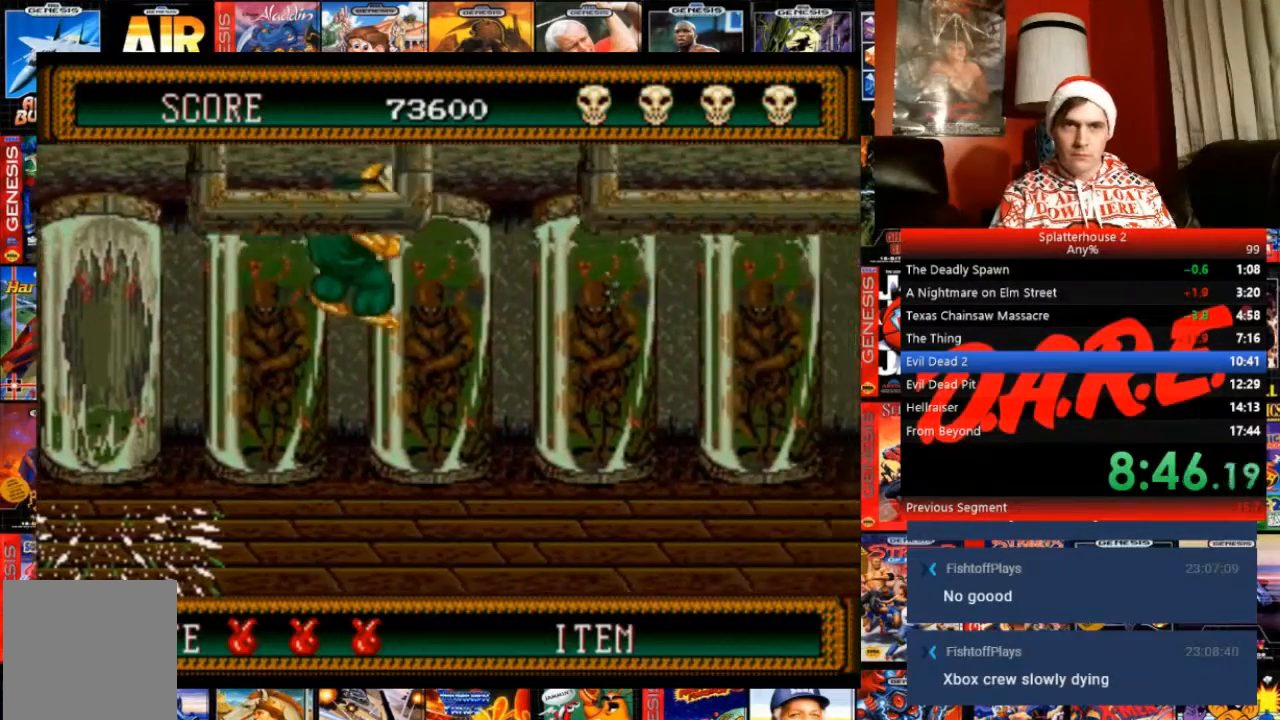
{"buttons": ["DPAD_RIGHT"], "events": [[333, "B", "up"], [333, "DPAD_DOWN", "up"]]}
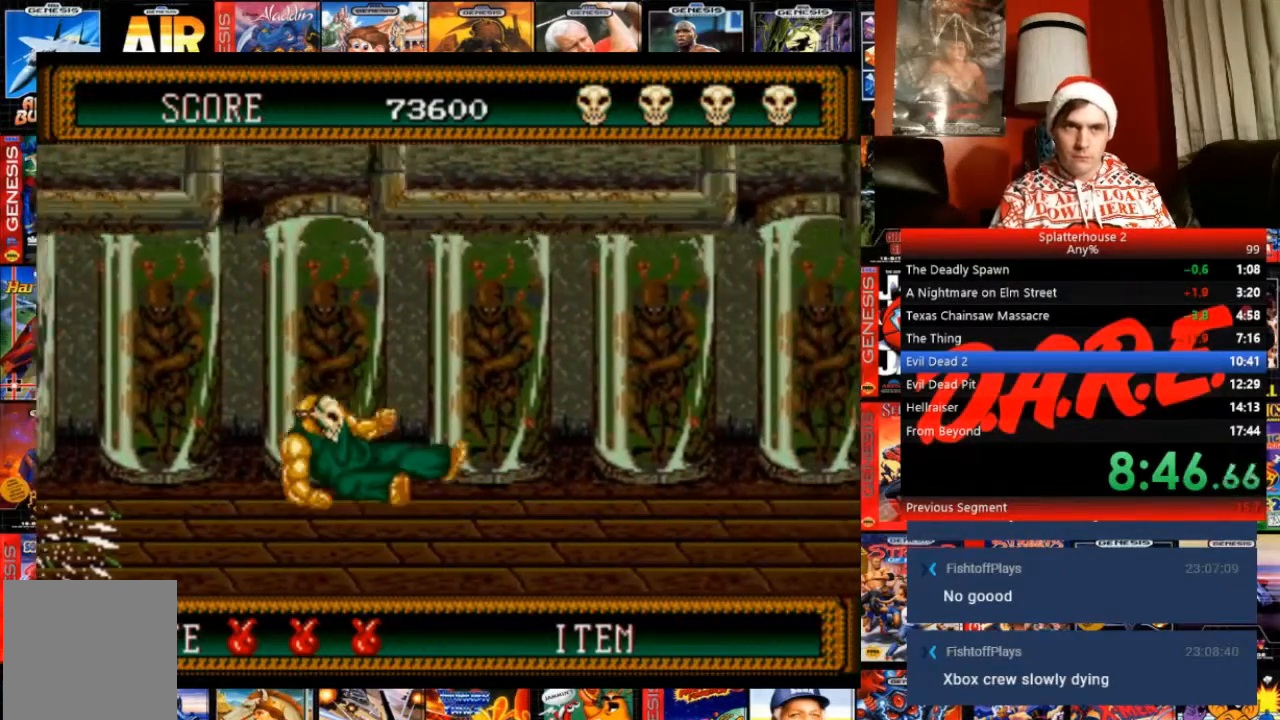
{"buttons": ["DPAD_RIGHT"], "events": []}
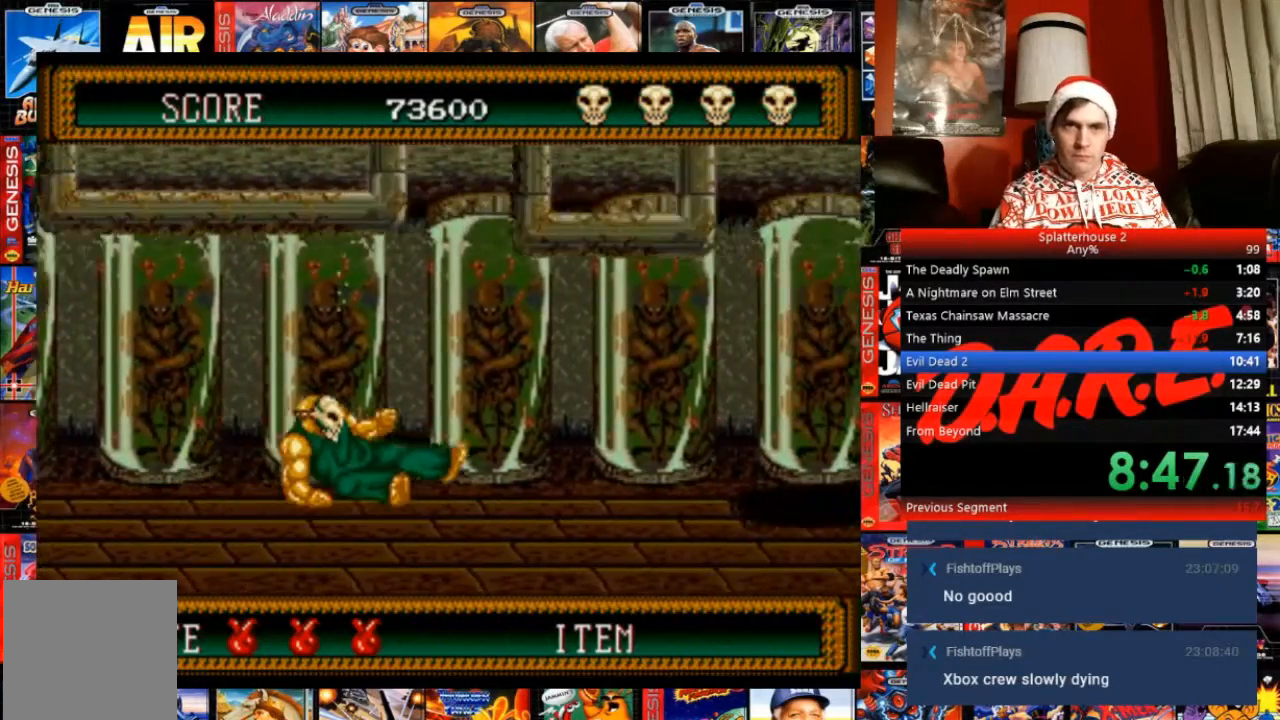
{"buttons": ["DPAD_RIGHT"], "events": []}
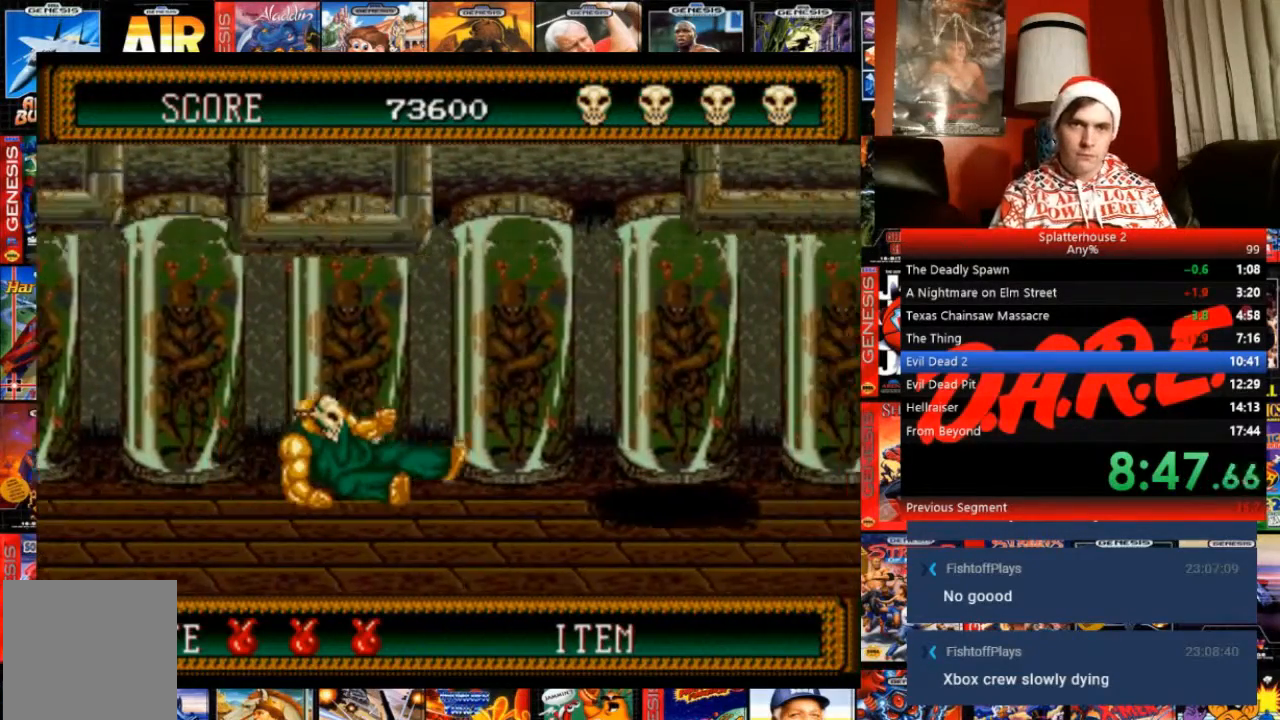
{"buttons": ["DPAD_RIGHT"], "events": []}
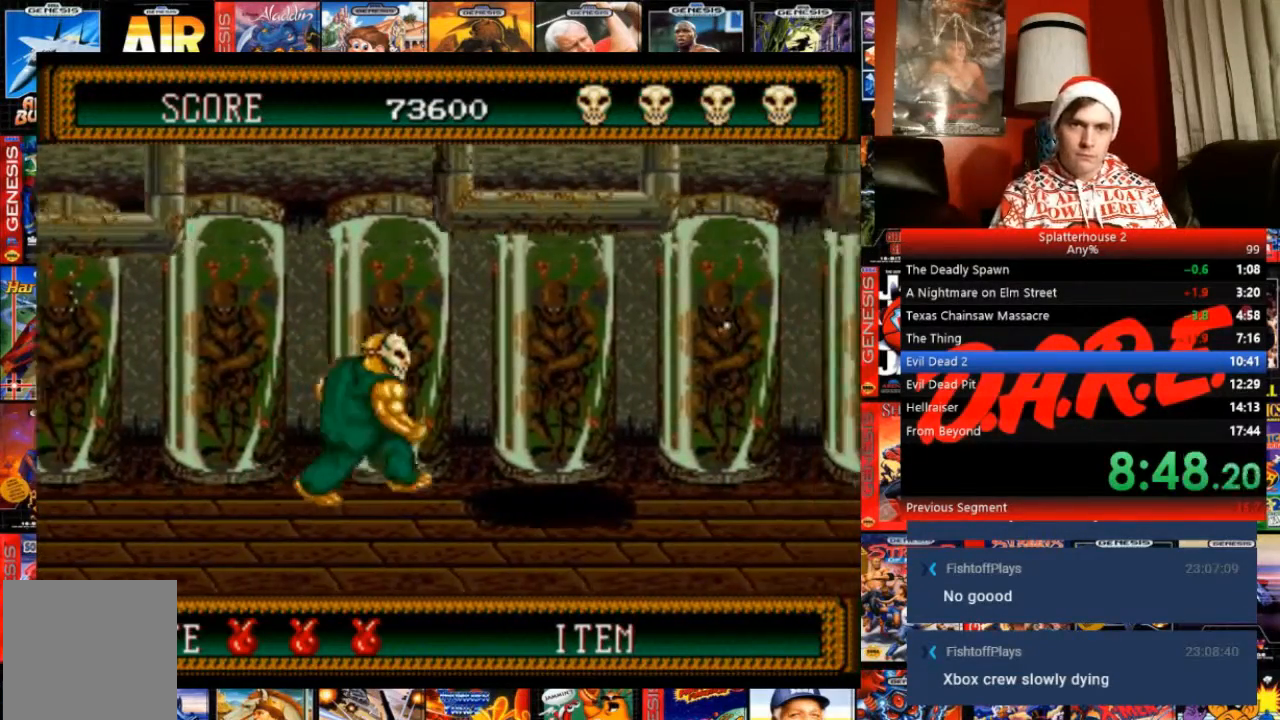
{"buttons": ["B", "DPAD_RIGHT"], "events": [[400, "B", "down"]]}
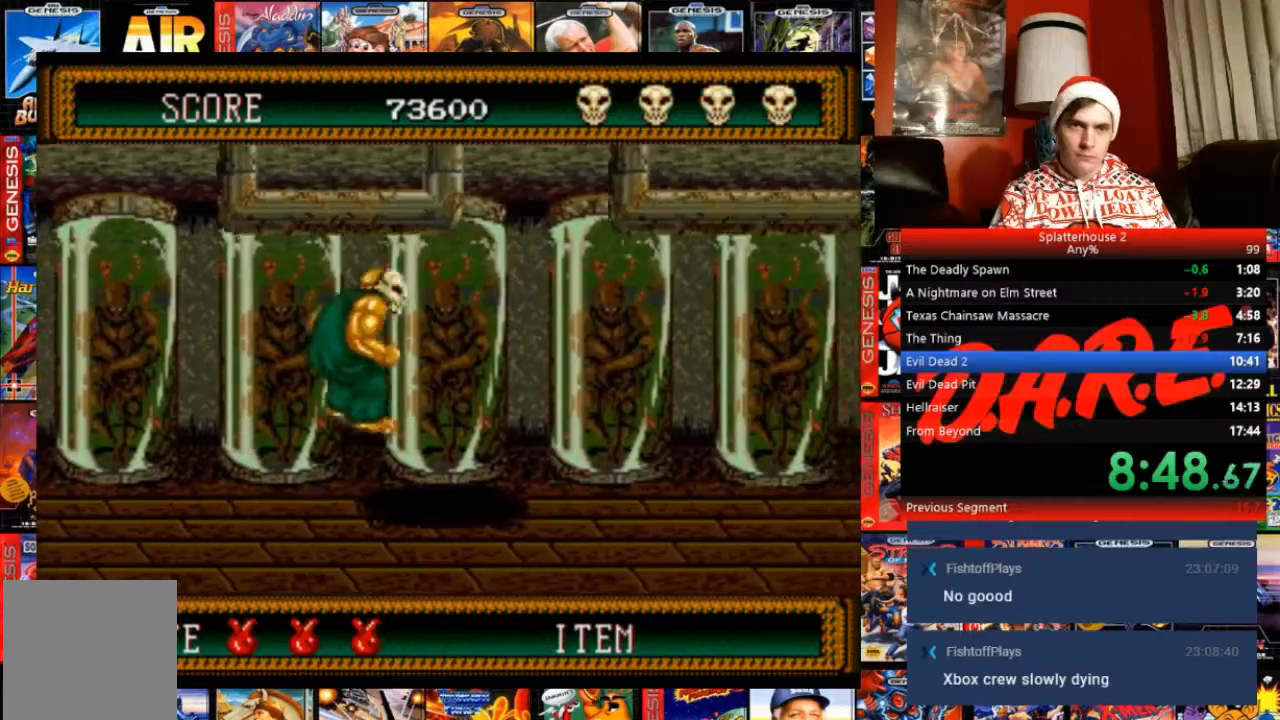
{"buttons": ["B", "DPAD_DOWN", "DPAD_RIGHT"], "events": [[367, "DPAD_DOWN", "down"]]}
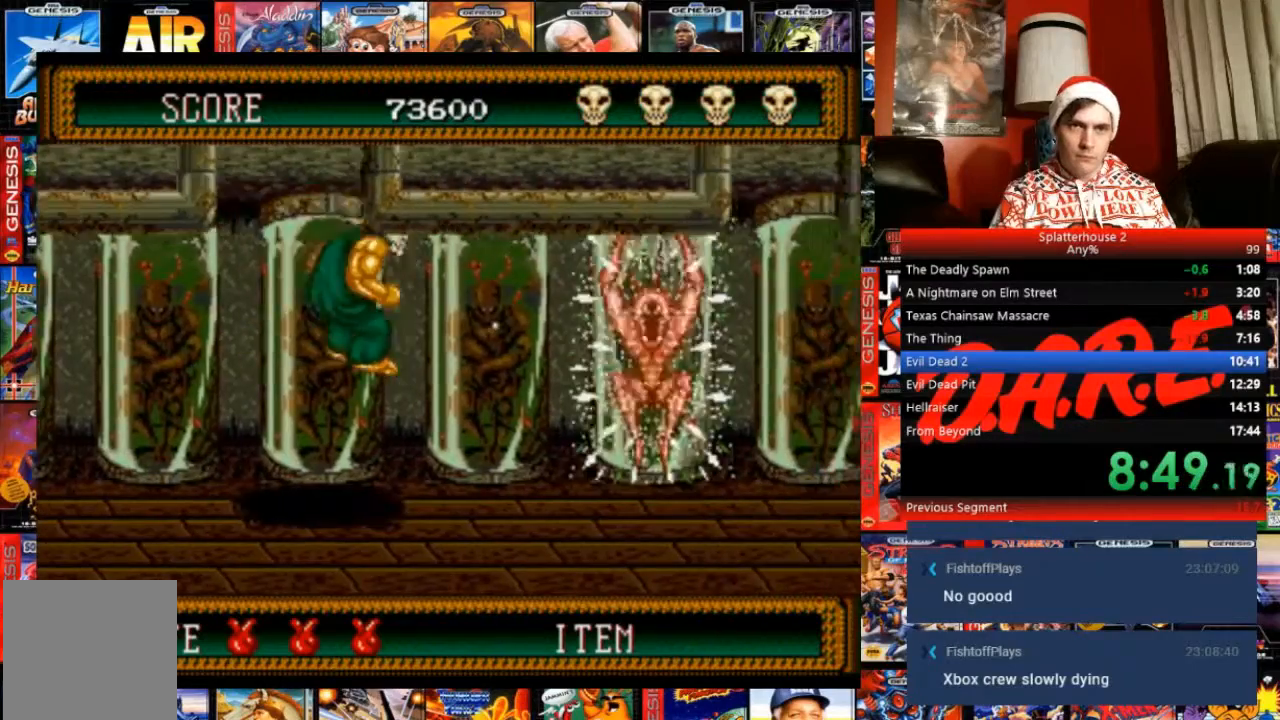
{"buttons": ["DPAD_RIGHT"], "events": [[233, "A", "down"], [233, "B", "up"], [333, "A", "up"], [333, "DPAD_DOWN", "up"]]}
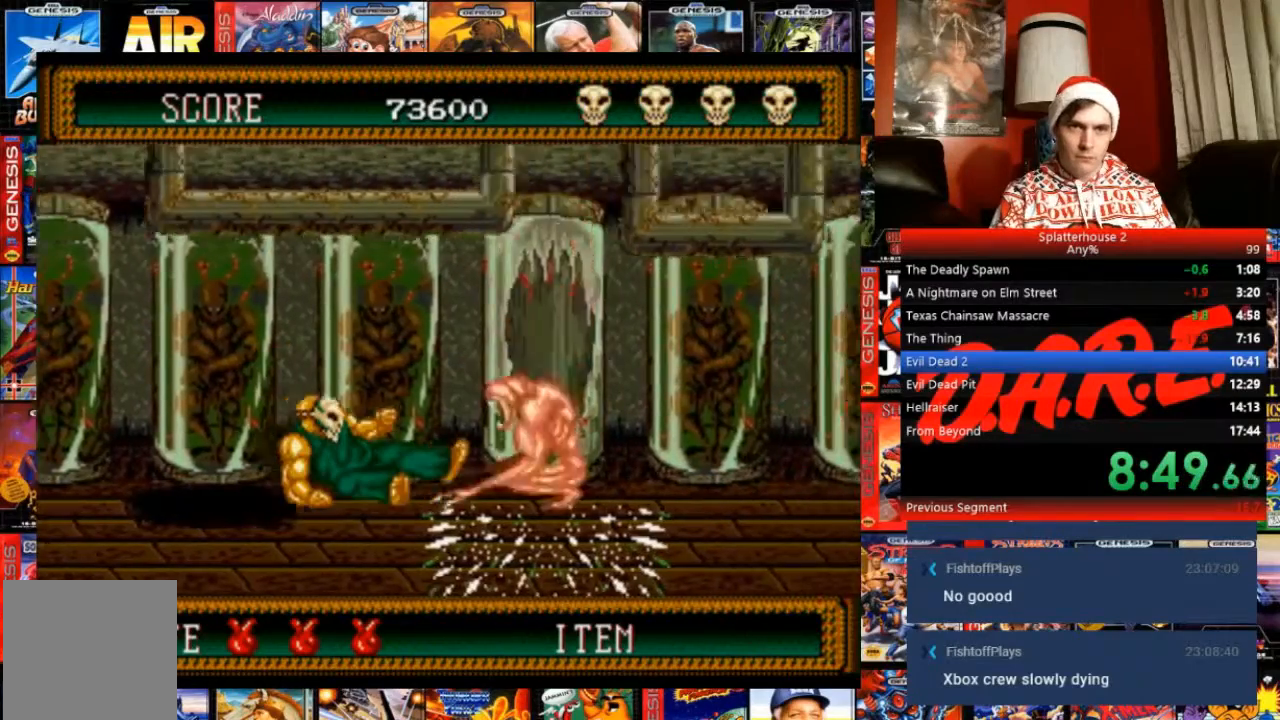
{"buttons": ["DPAD_RIGHT"], "events": []}
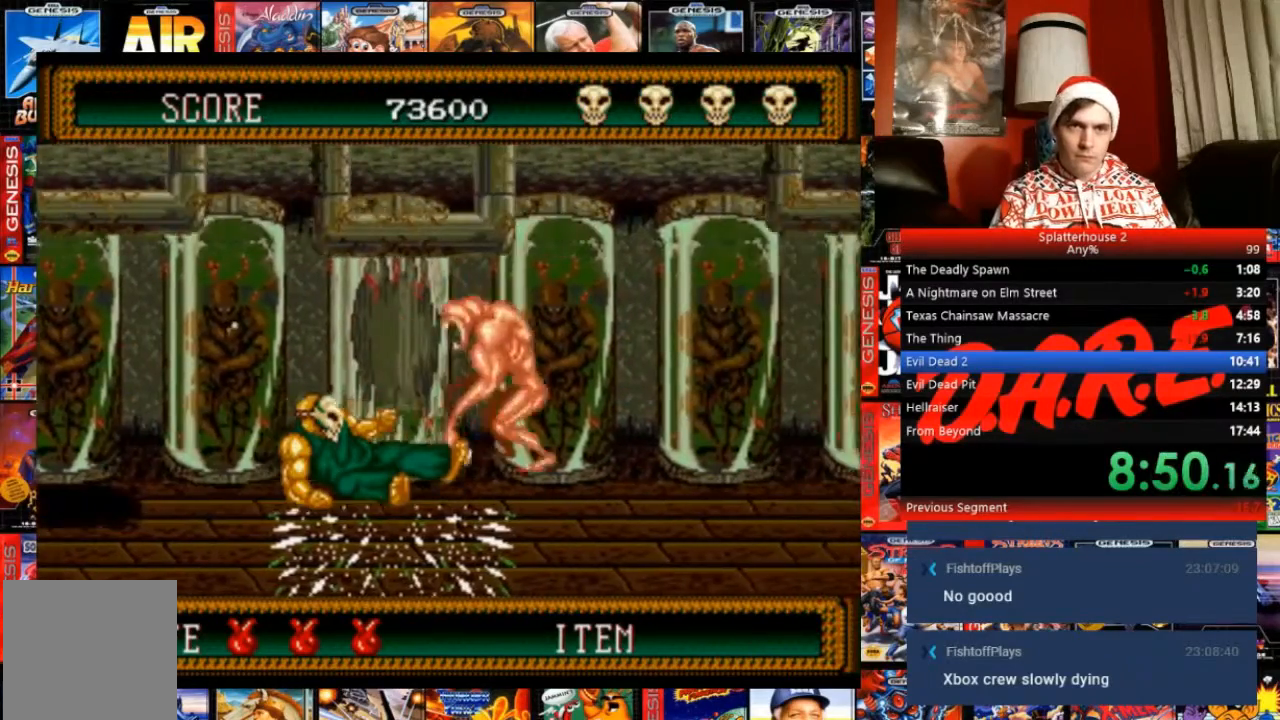
{"buttons": ["B", "DPAD_RIGHT"], "events": [[467, "B", "down"]]}
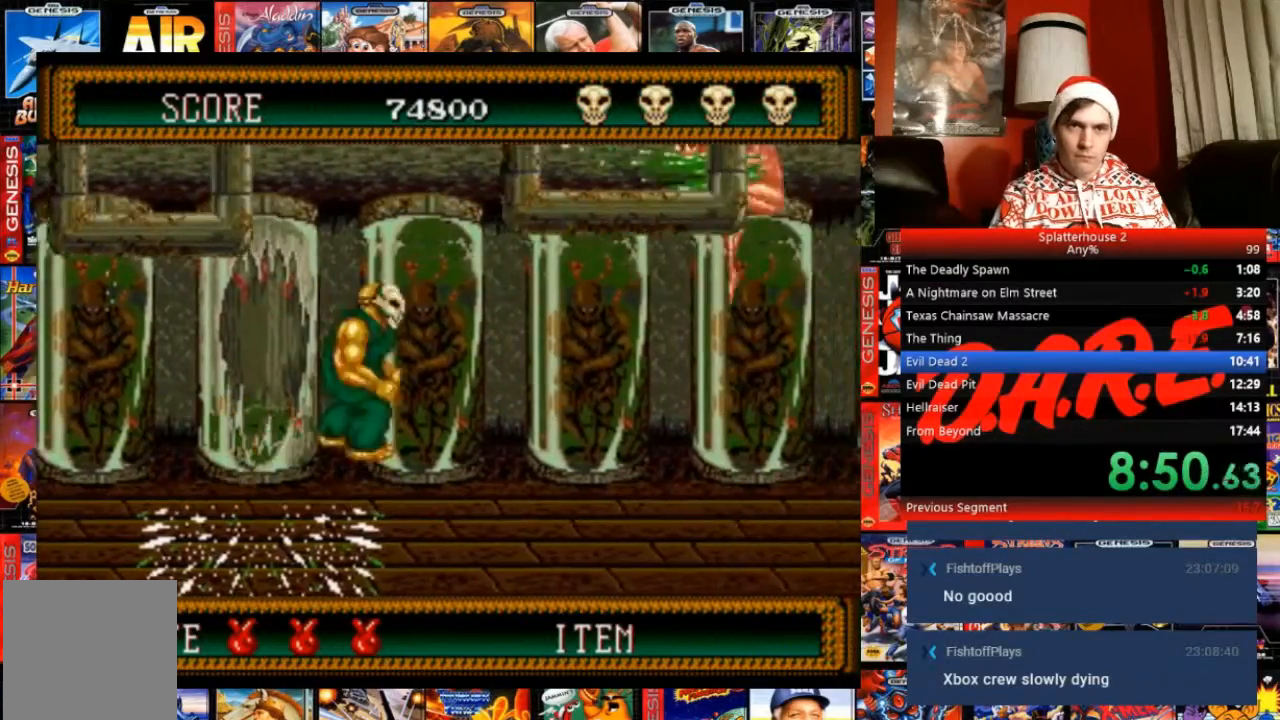
{"buttons": ["B", "DPAD_DOWN", "DPAD_RIGHT"], "events": [[333, "DPAD_DOWN", "down"]]}
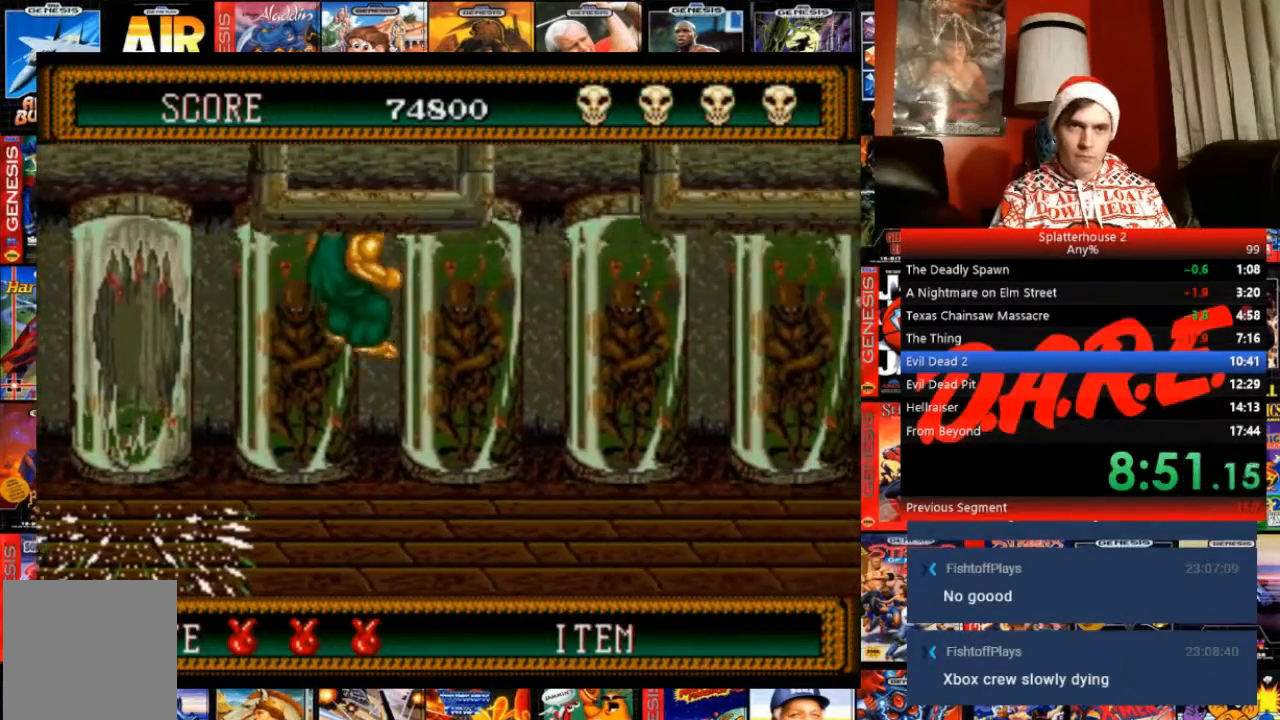
{"buttons": ["DPAD_RIGHT"], "events": [[334, "B", "up"], [401, "DPAD_DOWN", "up"]]}
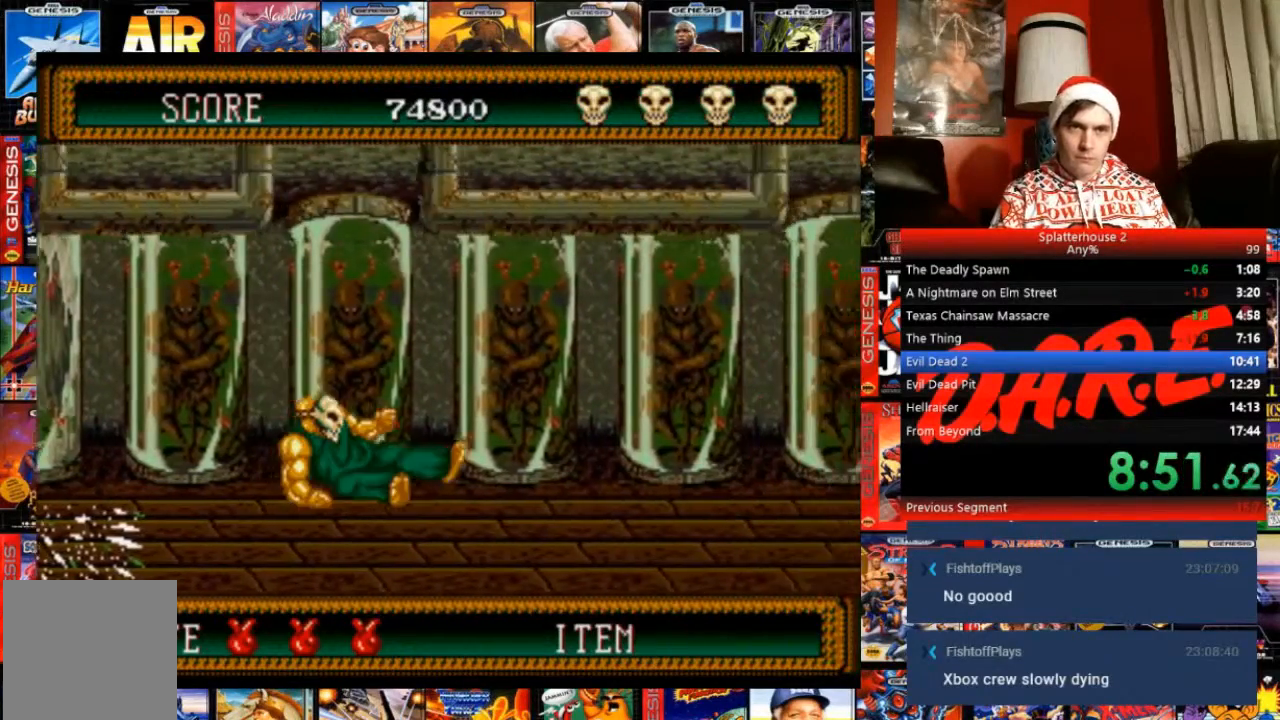
{"buttons": ["DPAD_RIGHT"], "events": []}
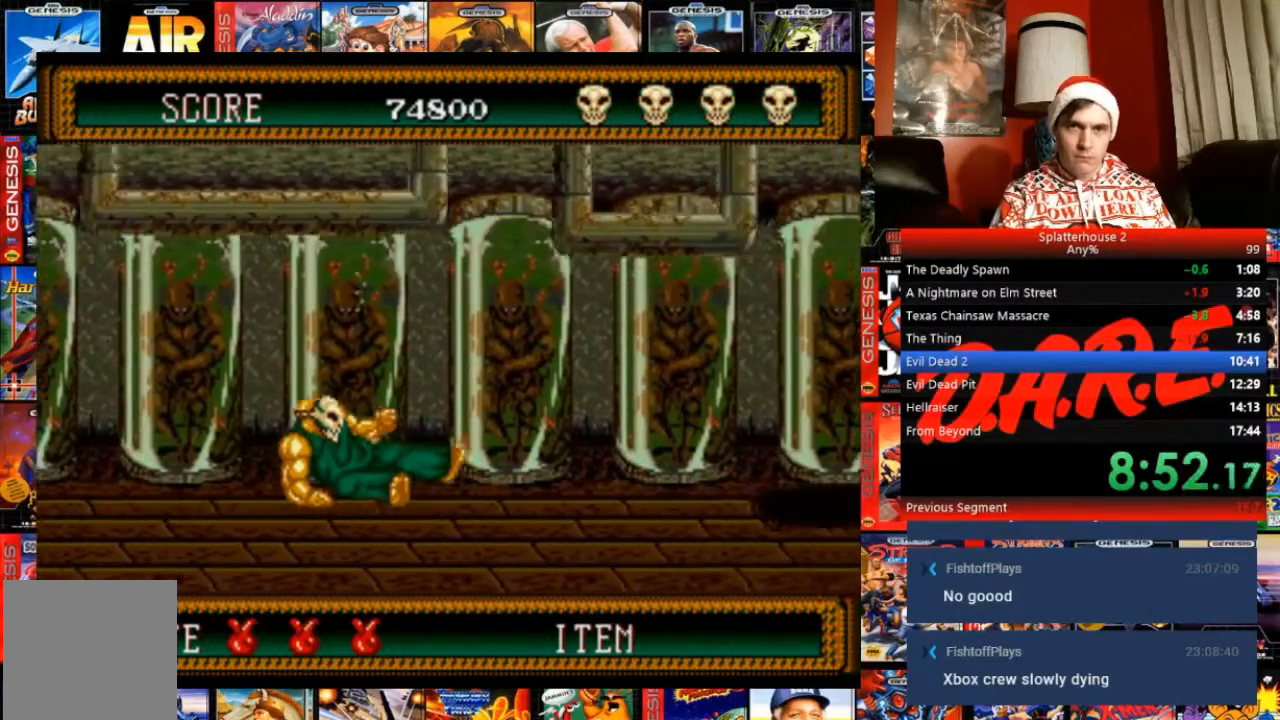
{"buttons": ["DPAD_RIGHT"], "events": []}
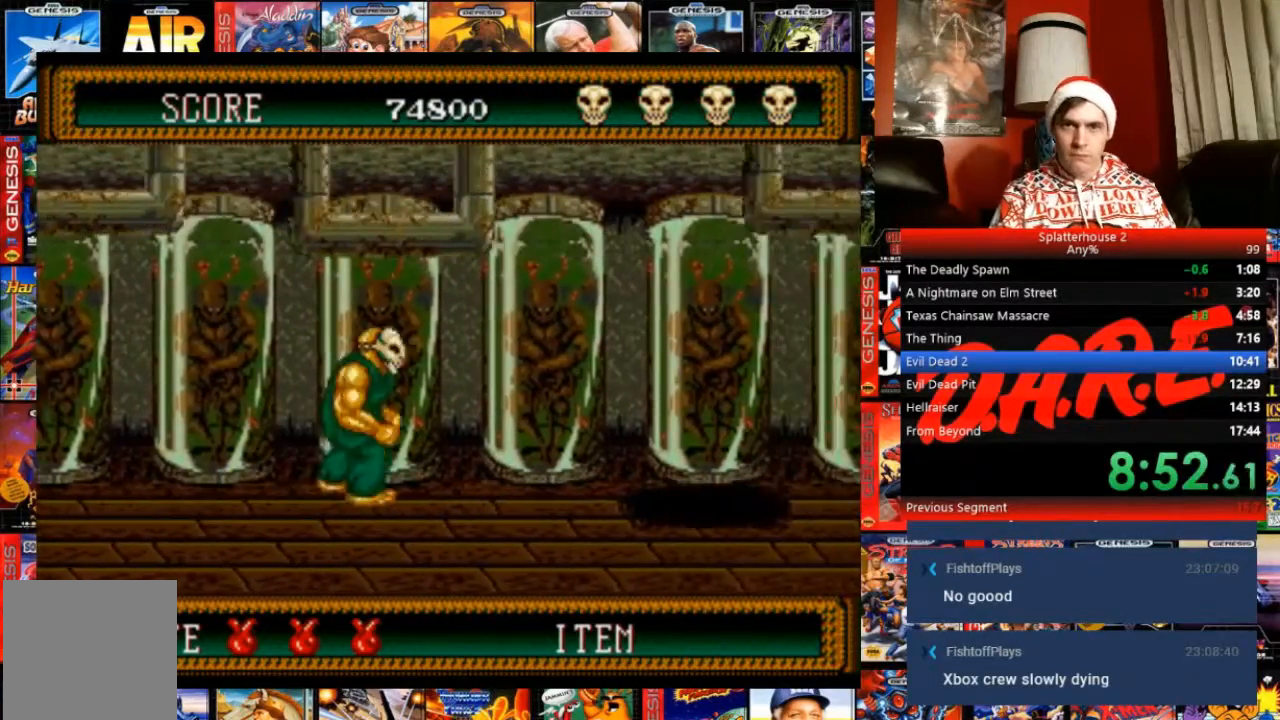
{"buttons": ["DPAD_RIGHT"], "events": []}
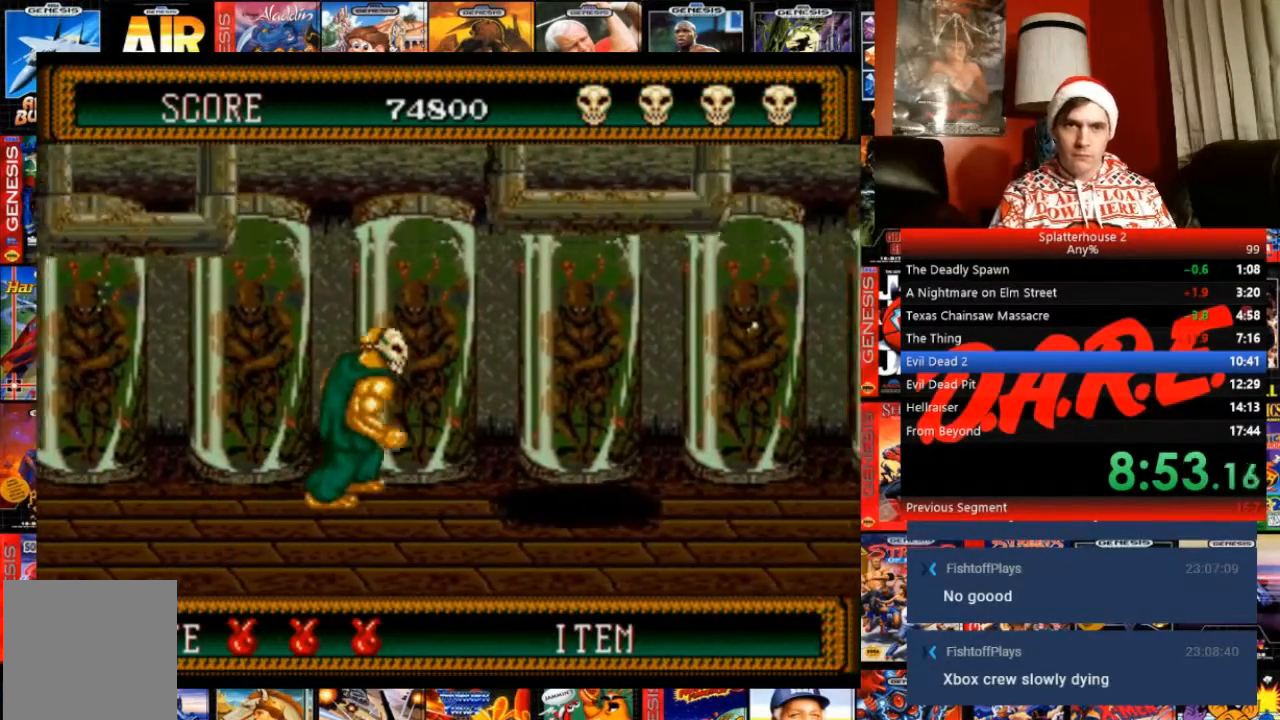
{"buttons": ["DPAD_RIGHT"], "events": []}